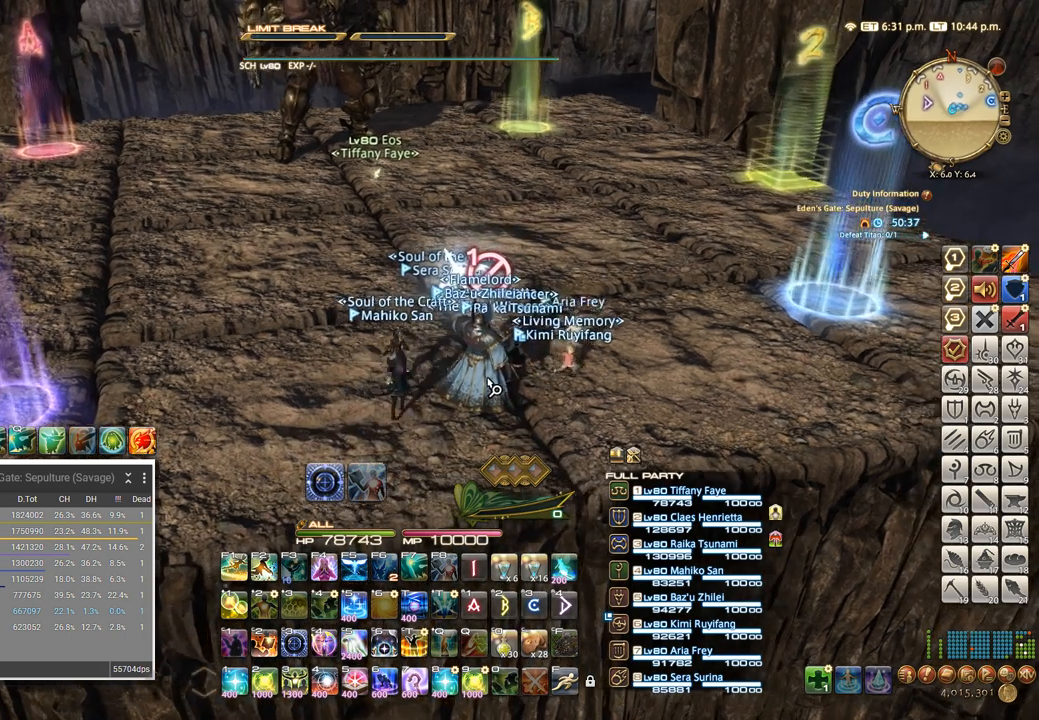
Gameplay with keyboard; each line is a JSON object with the keys held at the frame after it. "events" lists presses ("down") and releases ("up") of ".", "/", "0", "1", "2", "3", "4", "5", "6", "7", "8", "9", "a", "alt_l", "alt_r", "b", "backslash", "backspace", "c", "caps_lock", "comma", "ctrl_l", "ctrl_r", "d", "e", "equals", "escape", "f", "f1", "f10", "f11", "f12", "f2", "f3", "f4", "f5", "f6", "f7", "f8", "f9", "g", "h", "i", "j", "k", "l", "lbracket", "m", "minus", "n", "o", "p", "q", "quote", "r", "rbracket", "return", "s", "semicolon", "shift_l", "shift_r", "space", "super", "t", "tab", "tilde", "u", "v", "w", "x" and "y" between this image and that frame as [ms after this image, input, new state], when the widget could be followed in between. No other keys are recorded. Mouse input is not recorded. Not read: z.
{"keys": [], "events": [[50, "a", "up"], [250, "3", "down"], [350, "3", "up"]]}
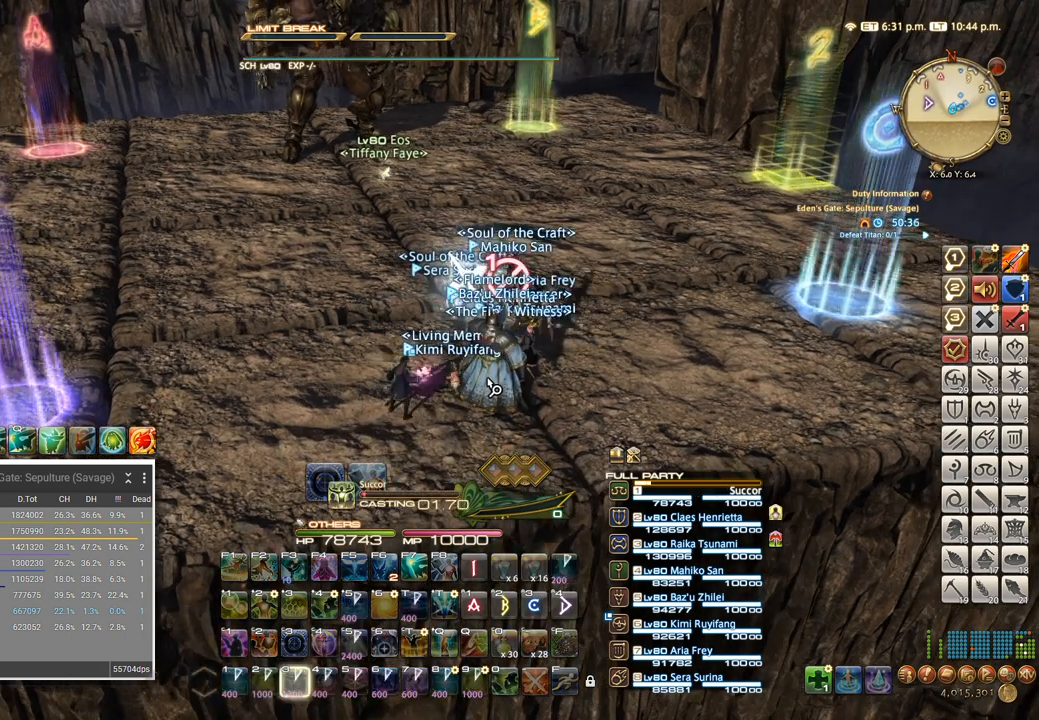
{"keys": [], "events": []}
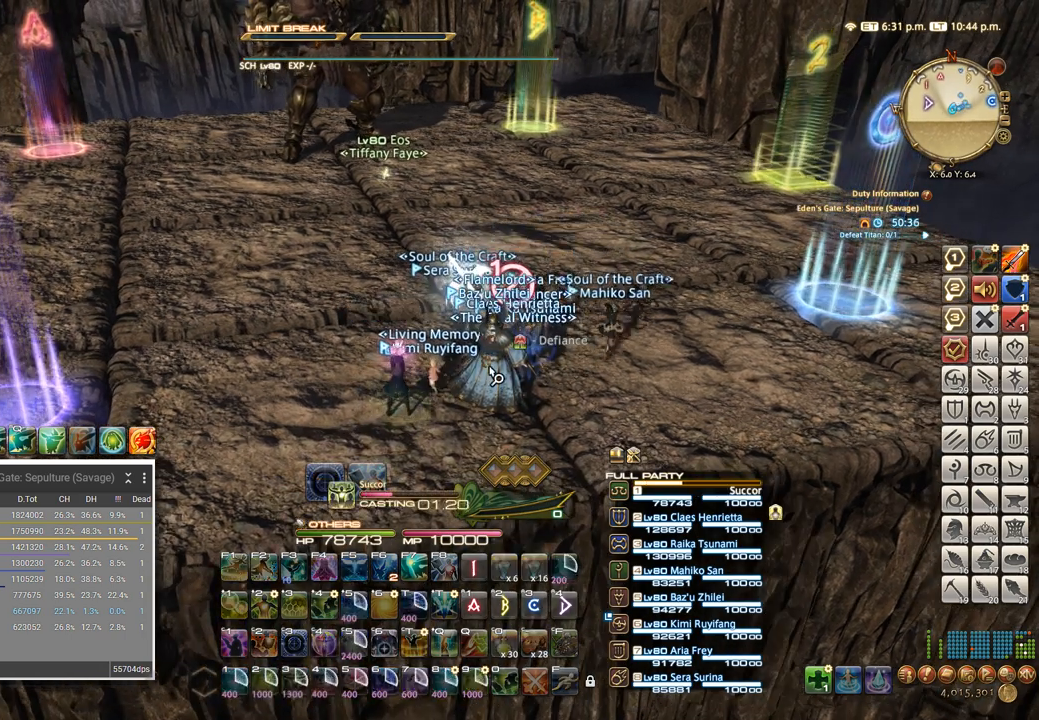
{"keys": [], "events": []}
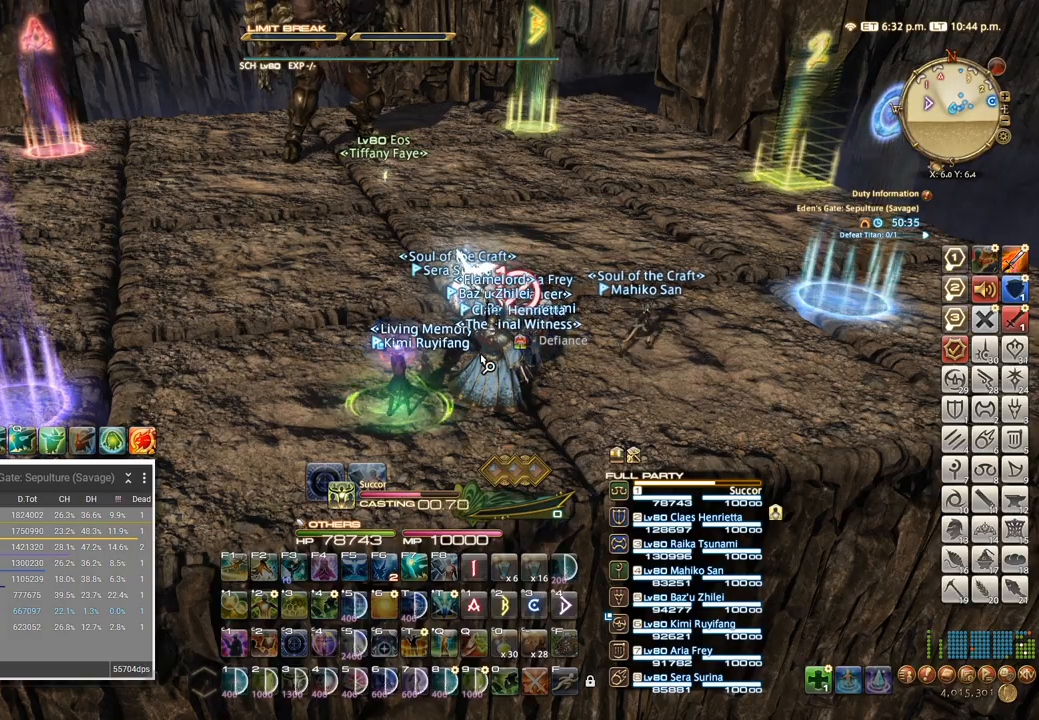
{"keys": [], "events": []}
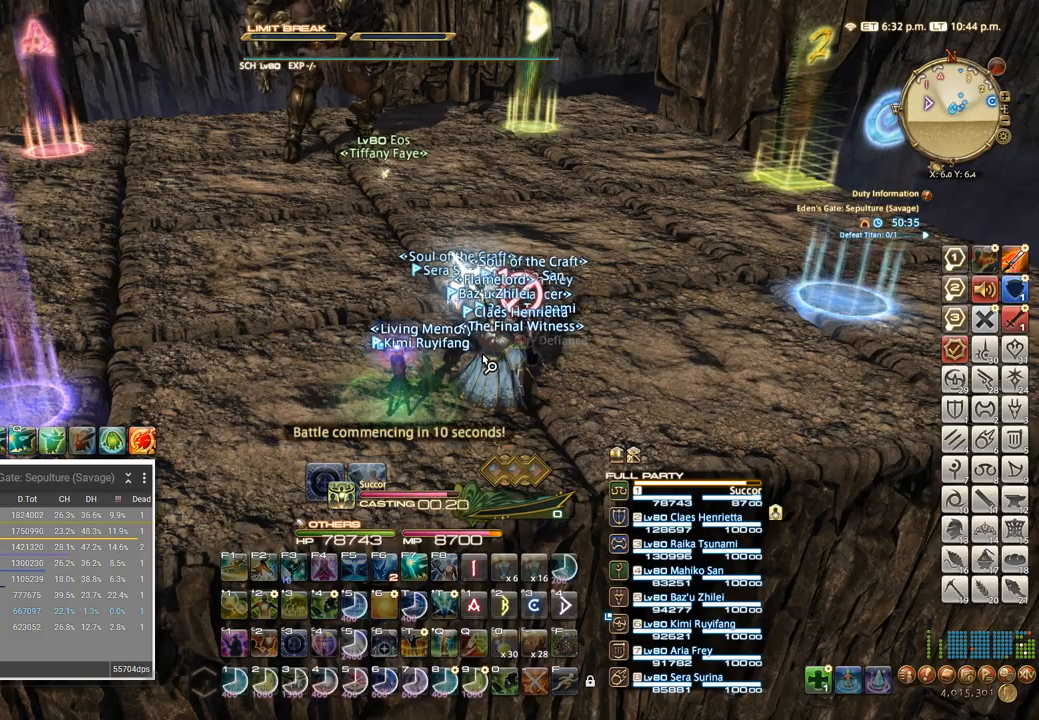
{"keys": [], "events": []}
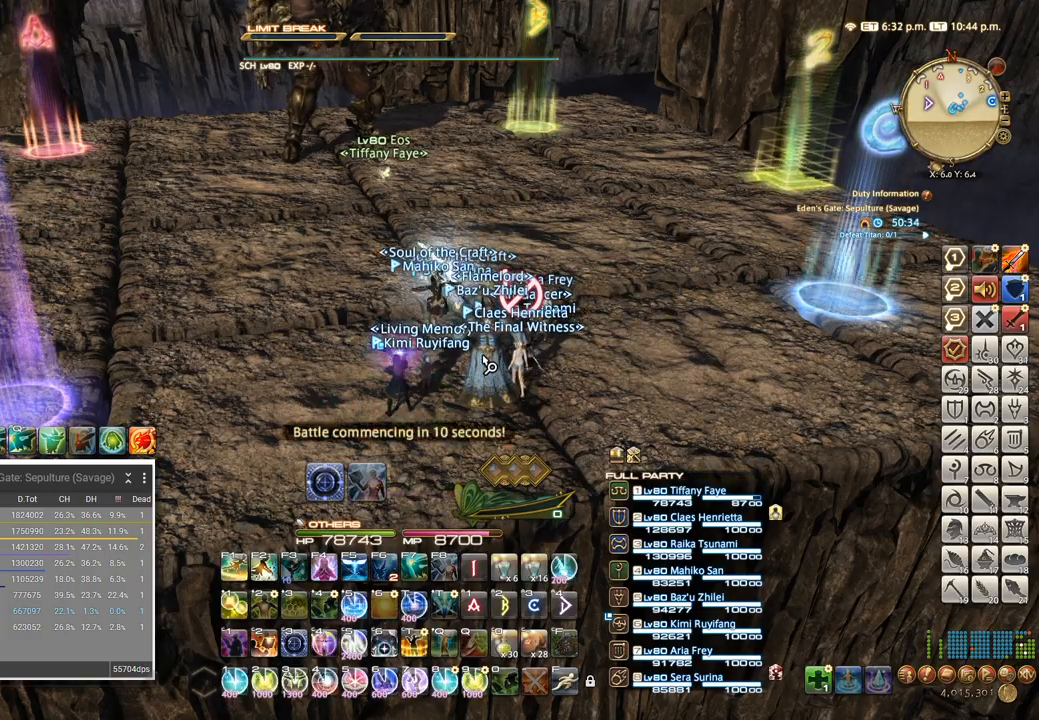
{"keys": ["s"], "events": [[217, "w", "down"], [284, "d", "down"], [334, "w", "up"], [450, "s", "down"], [500, "d", "up"]]}
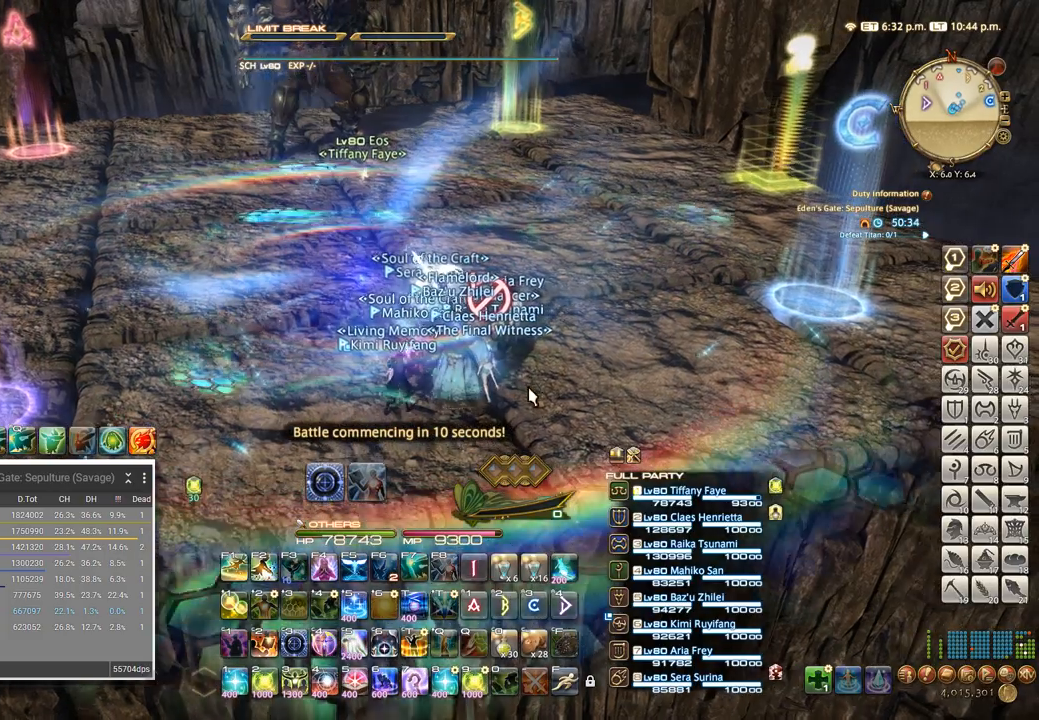
{"keys": ["d"], "events": [[117, "a", "down"], [134, "s", "up"], [400, "a", "up"], [450, "d", "down"]]}
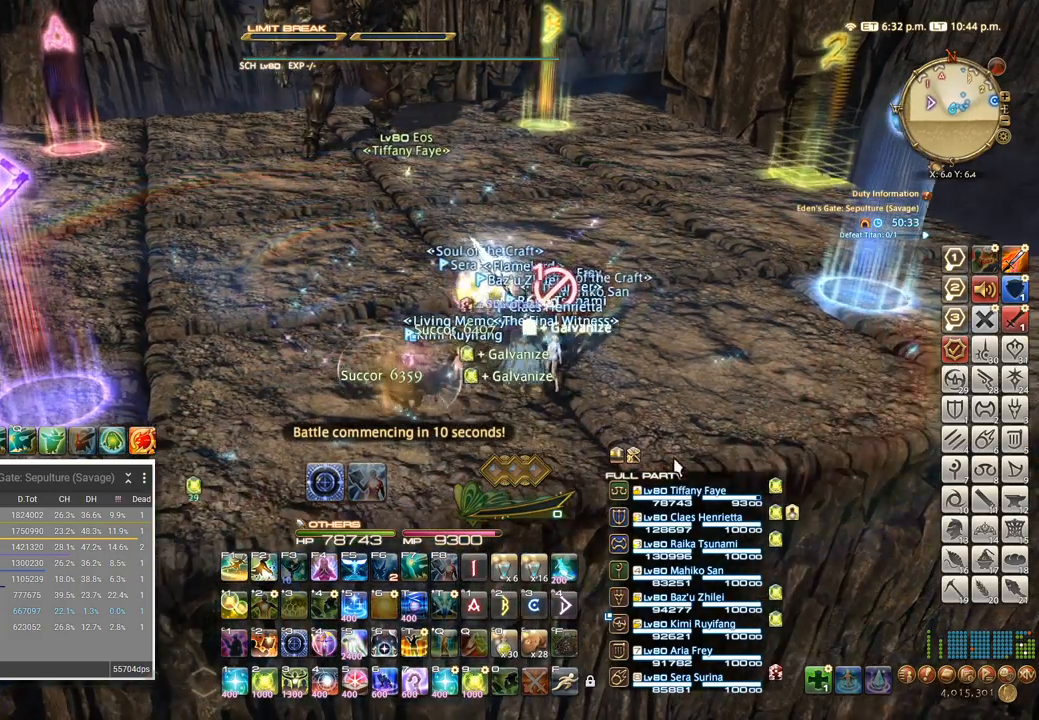
{"keys": [], "events": [[84, "w", "down"], [150, "d", "up"], [167, "d", "down"], [184, "a", "down"], [200, "w", "up"], [217, "d", "up"], [284, "a", "up"]]}
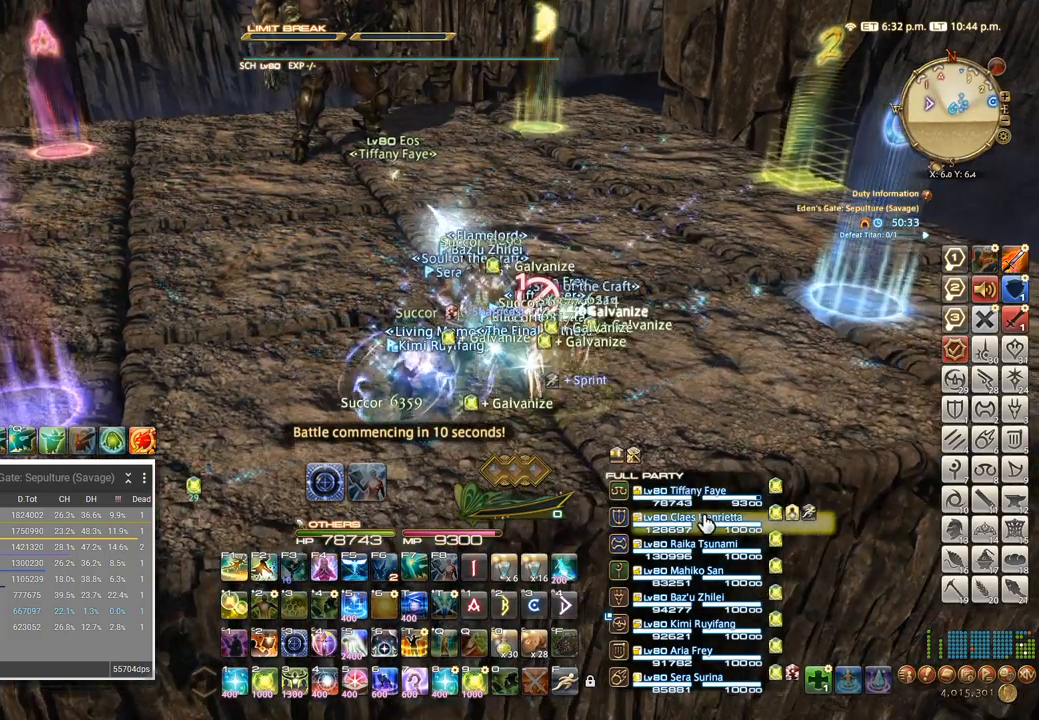
{"keys": [], "events": [[167, "2", "down"], [234, "2", "up"], [300, "2", "down"], [367, "2", "up"], [417, "2", "down"], [484, "2", "up"]]}
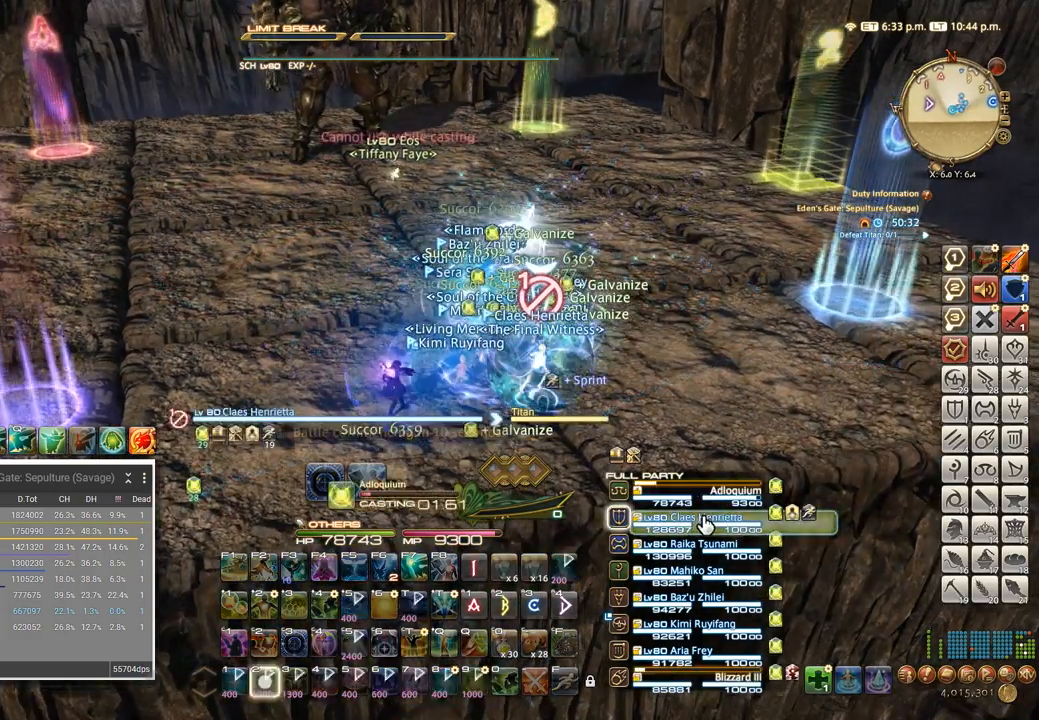
{"keys": [], "events": [[34, "2", "down"], [100, "2", "up"], [167, "2", "down"], [250, "2", "up"]]}
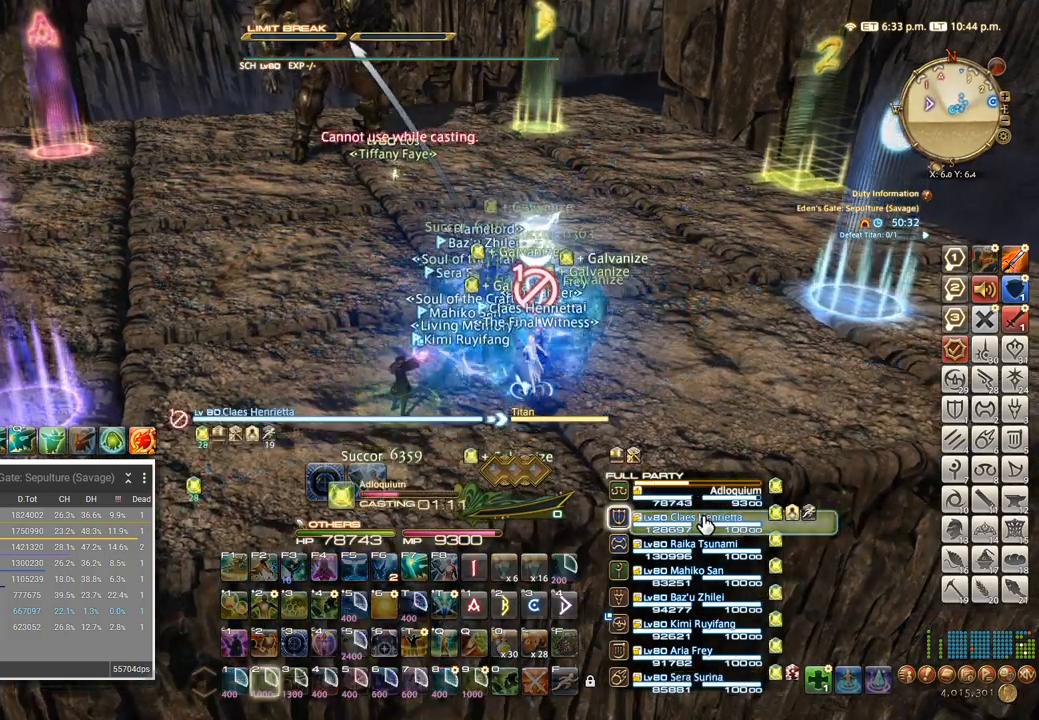
{"keys": ["ctrl_l"], "events": [[467, "ctrl_l", "down"]]}
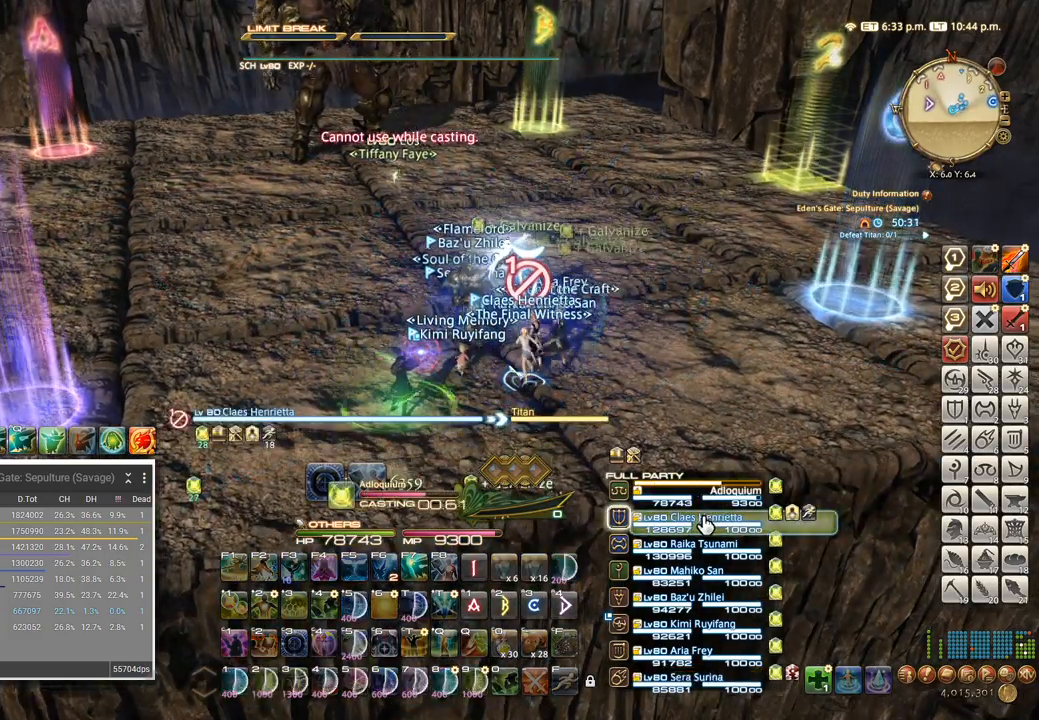
{"keys": ["ctrl_l"], "events": []}
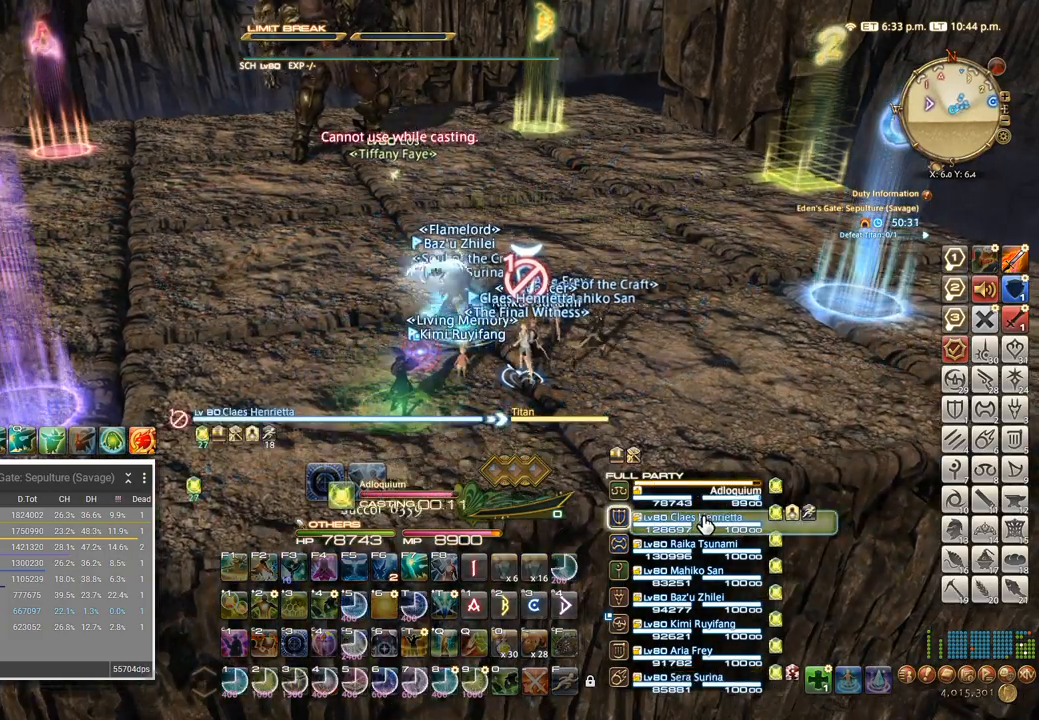
{"keys": ["2", "ctrl_l"], "events": [[467, "2", "down"]]}
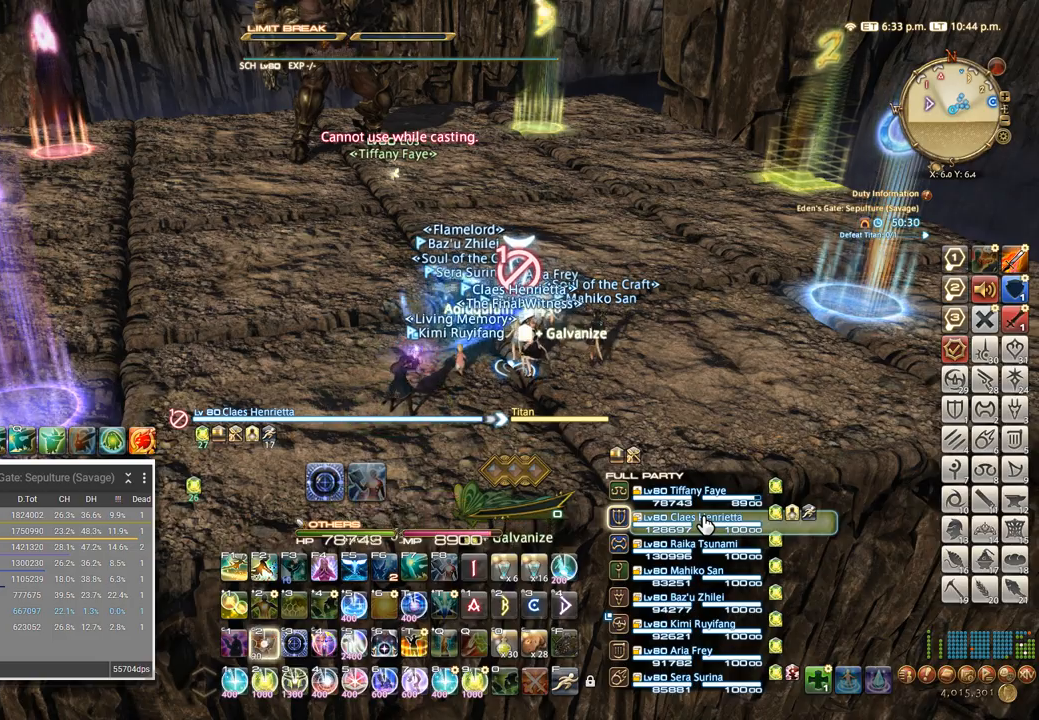
{"keys": ["w"], "events": [[50, "2", "up"], [117, "2", "down"], [167, "2", "up"], [217, "2", "down"], [317, "2", "up"], [334, "ctrl_l", "up"], [417, "w", "down"]]}
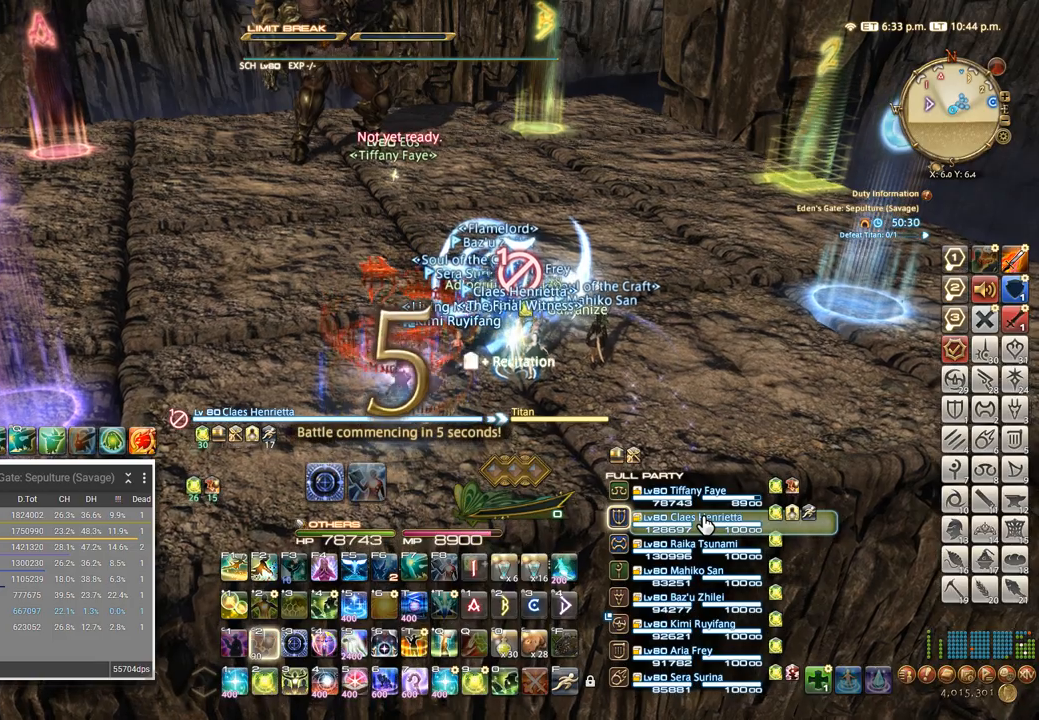
{"keys": ["shift_l"], "events": [[17, "w", "up"], [84, "shift_l", "down"], [167, "4", "down"], [250, "4", "up"], [317, "4", "down"], [367, "4", "up"], [417, "4", "down"], [500, "4", "up"]]}
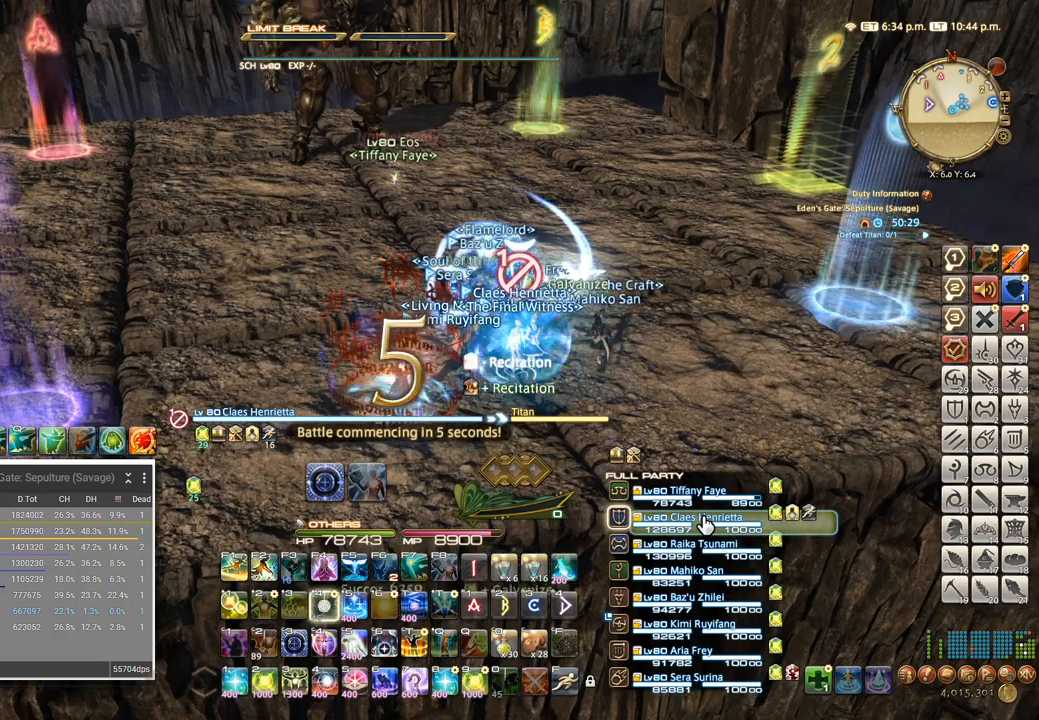
{"keys": ["w"], "events": [[17, "4", "down"], [150, "4", "up"], [150, "shift_l", "up"], [217, "tab", "down"], [284, "tab", "up"], [367, "w", "down"]]}
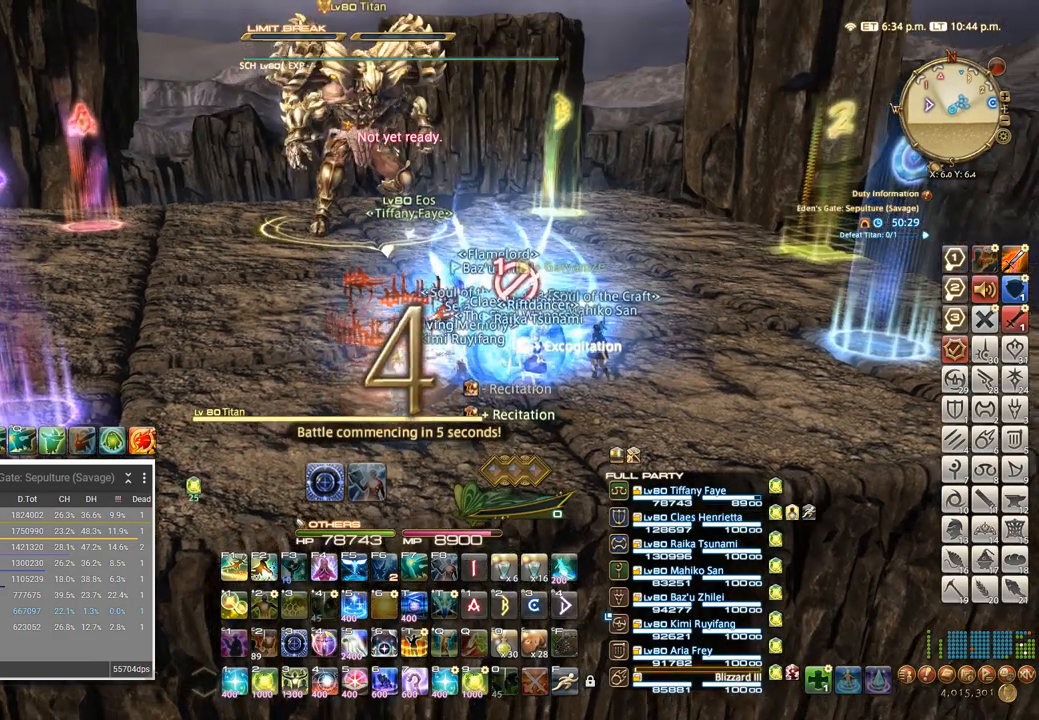
{"keys": [], "events": [[450, "w", "up"]]}
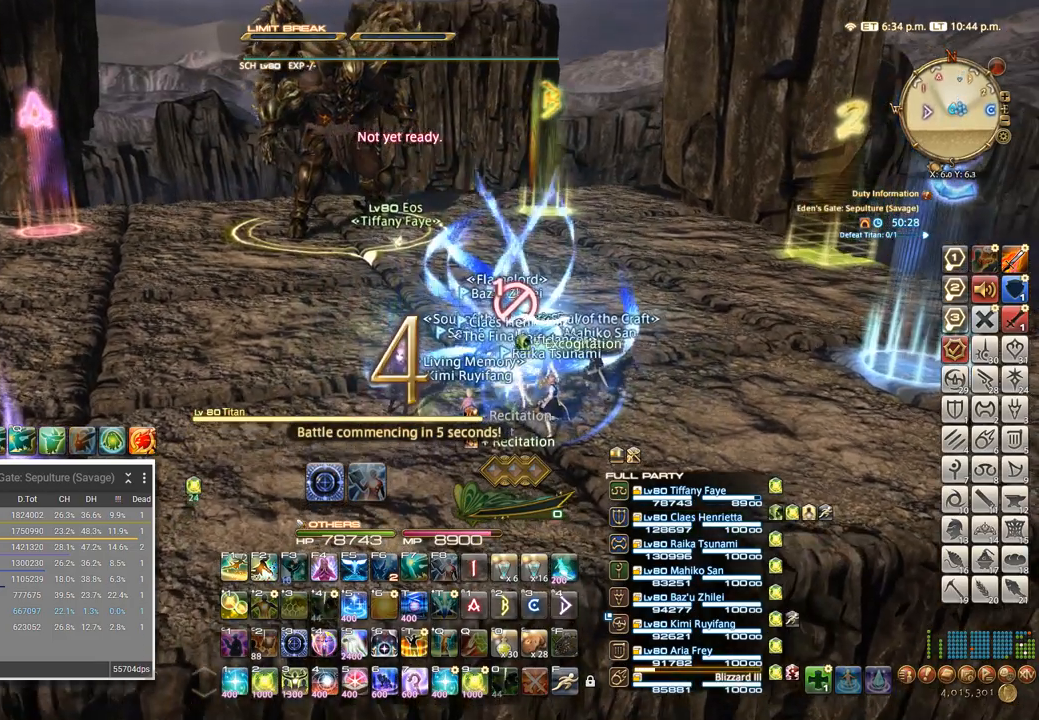
{"keys": [], "events": [[34, "4", "down"], [117, "4", "up"], [184, "4", "down"], [250, "4", "up"], [300, "4", "down"], [400, "4", "up"]]}
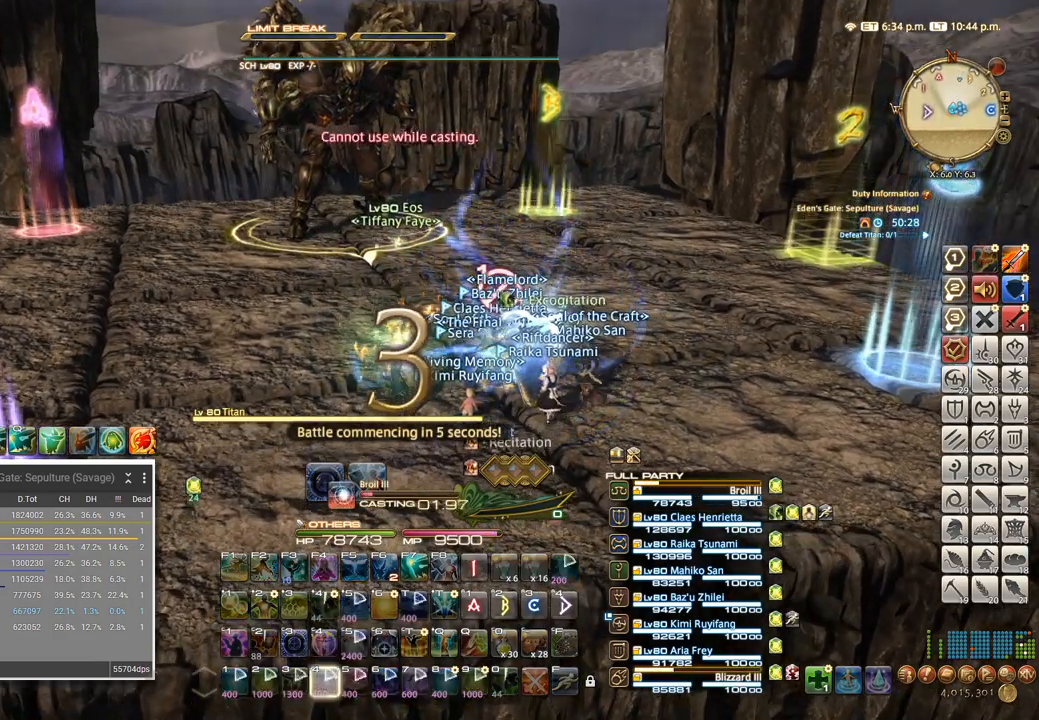
{"keys": [], "events": []}
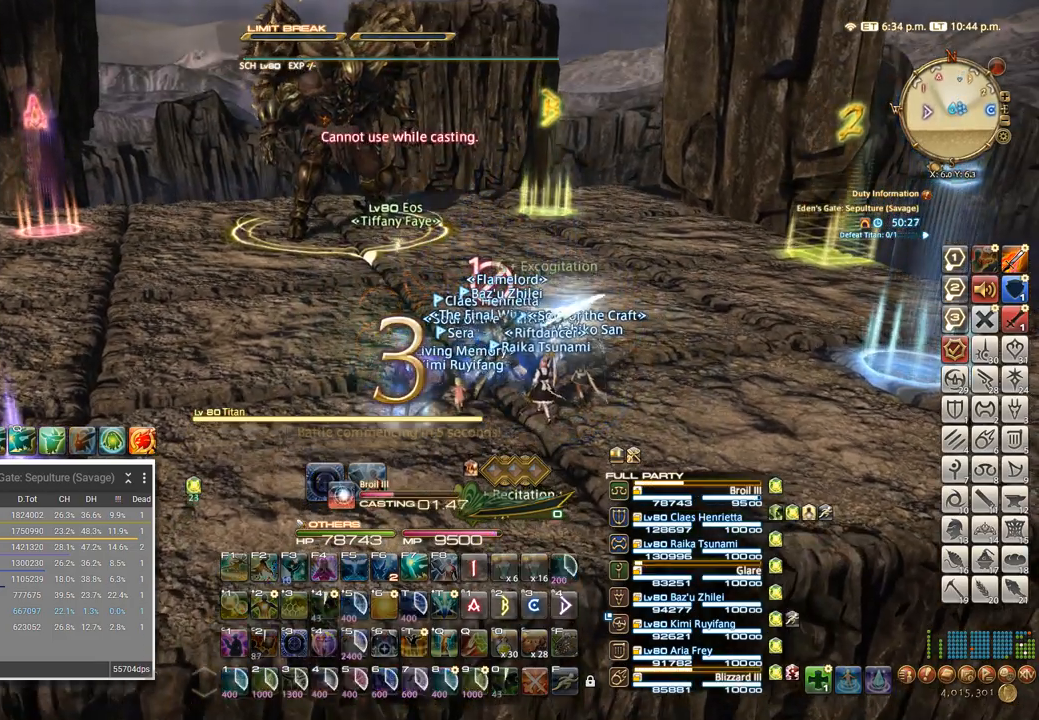
{"keys": [], "events": []}
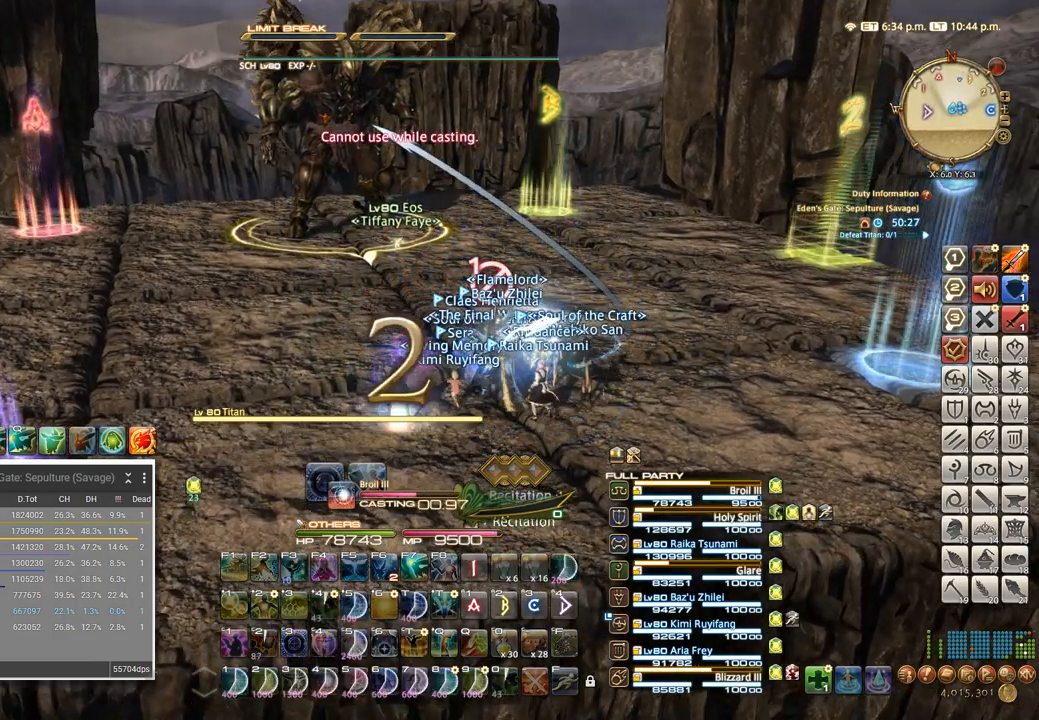
{"keys": [], "events": []}
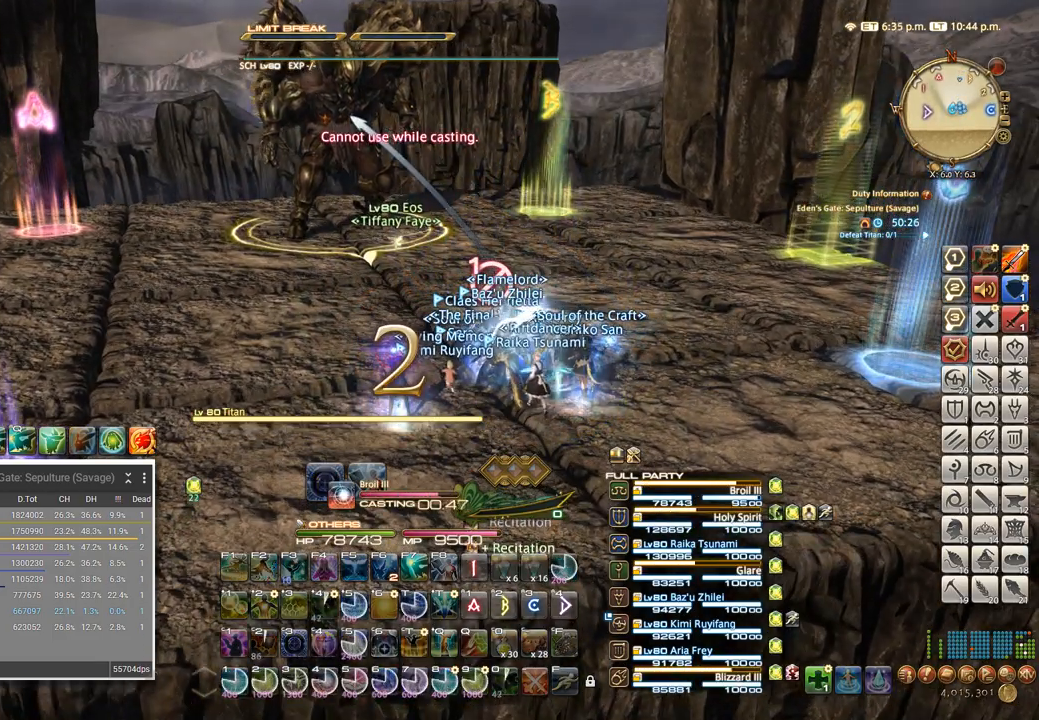
{"keys": [], "events": []}
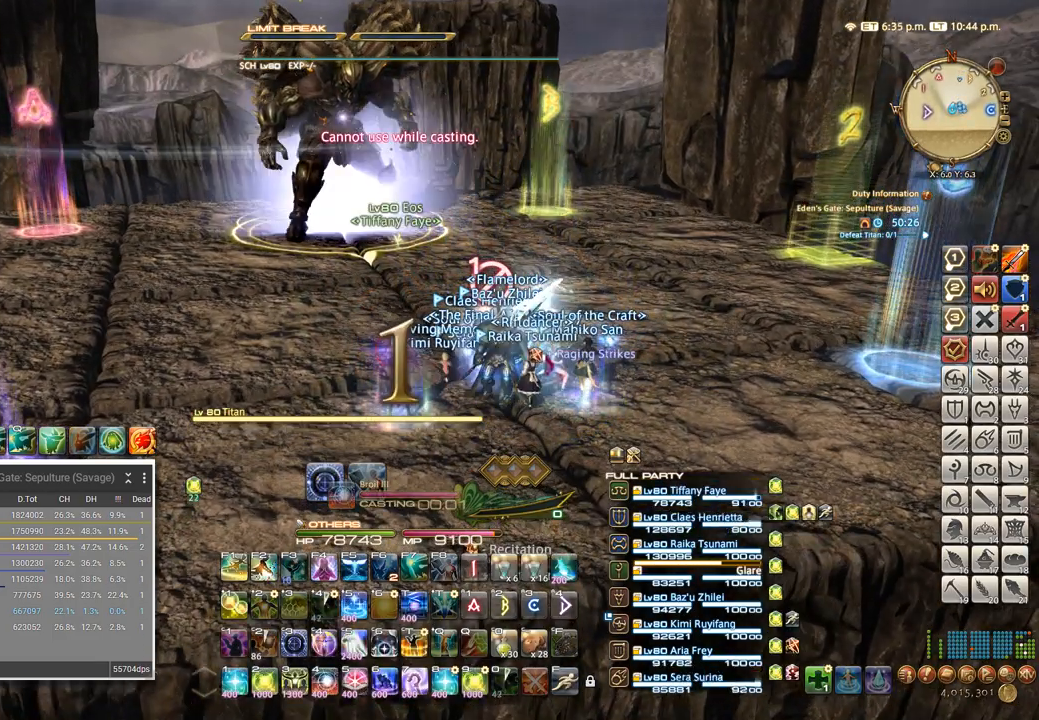
{"keys": ["w"], "events": [[234, "w", "down"], [250, "t", "down"], [334, "t", "up"]]}
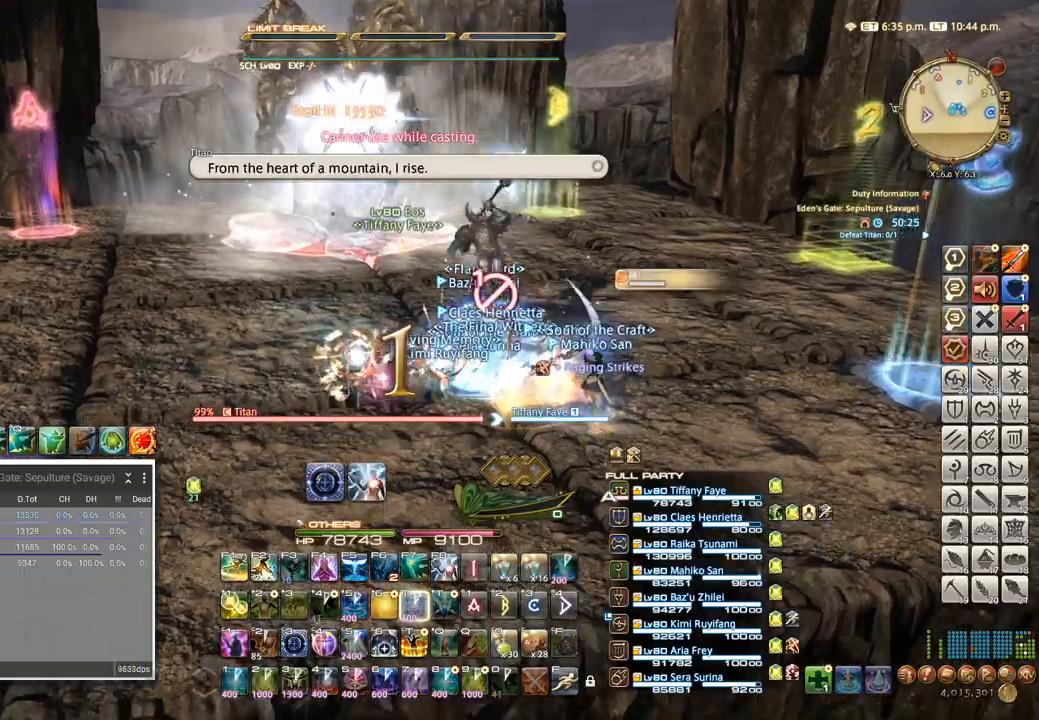
{"keys": ["ctrl_l"], "events": [[167, "ctrl_l", "down"], [184, "1", "down"], [284, "1", "up"], [334, "1", "down"], [417, "1", "up"], [467, "w", "up"]]}
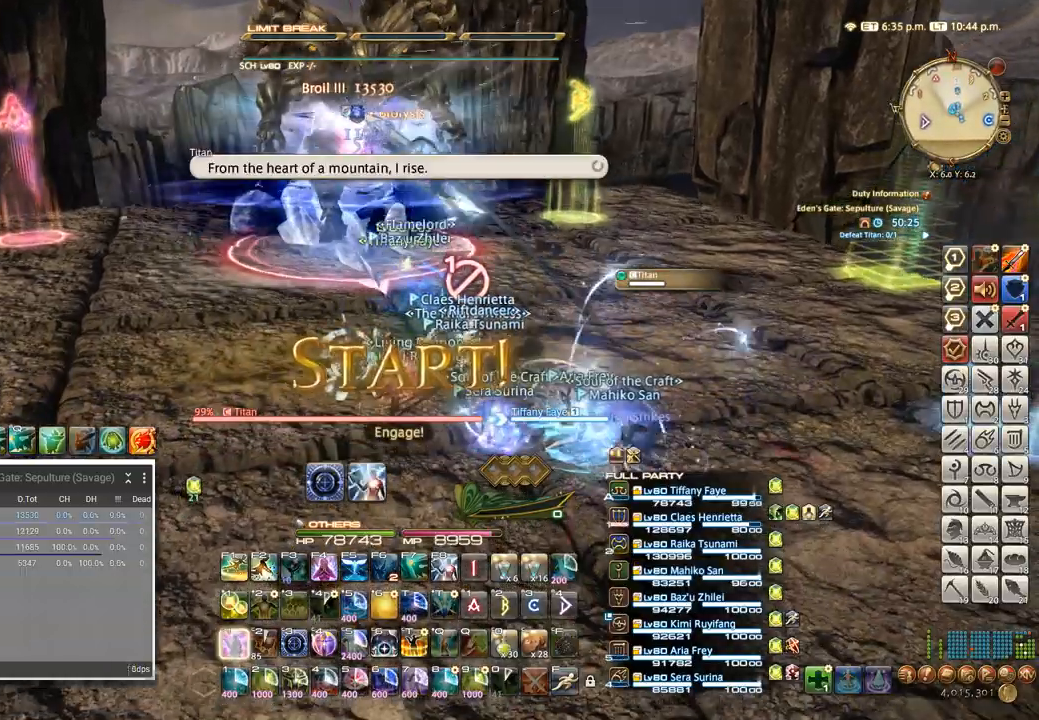
{"keys": [], "events": [[67, "3", "down"], [150, "3", "up"], [200, "3", "down"], [300, "3", "up"], [334, "3", "down"], [450, "3", "up"], [484, "ctrl_l", "up"]]}
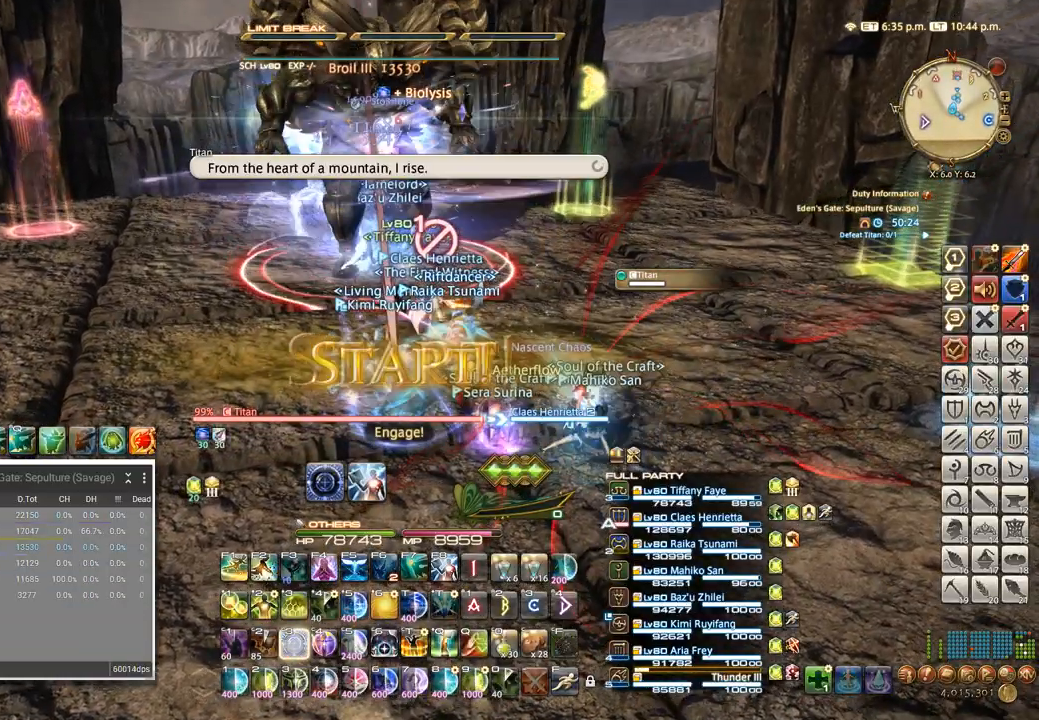
{"keys": ["w"], "events": [[100, "w", "down"]]}
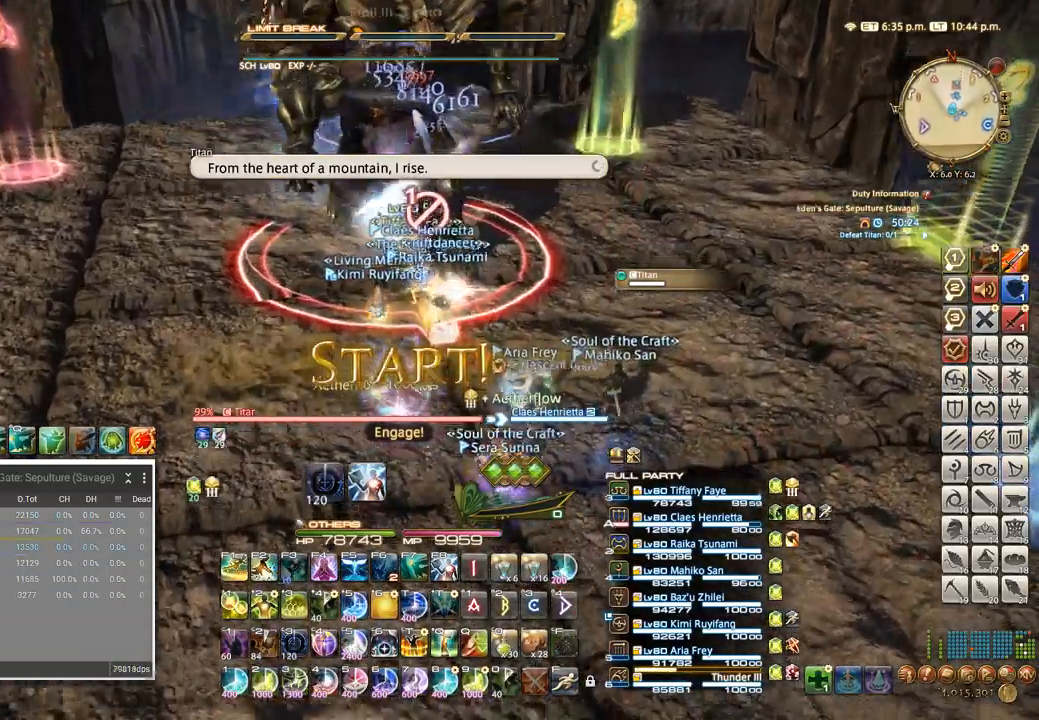
{"keys": ["4", "w"], "events": [[67, "a", "down"], [217, "a", "up"], [450, "4", "down"]]}
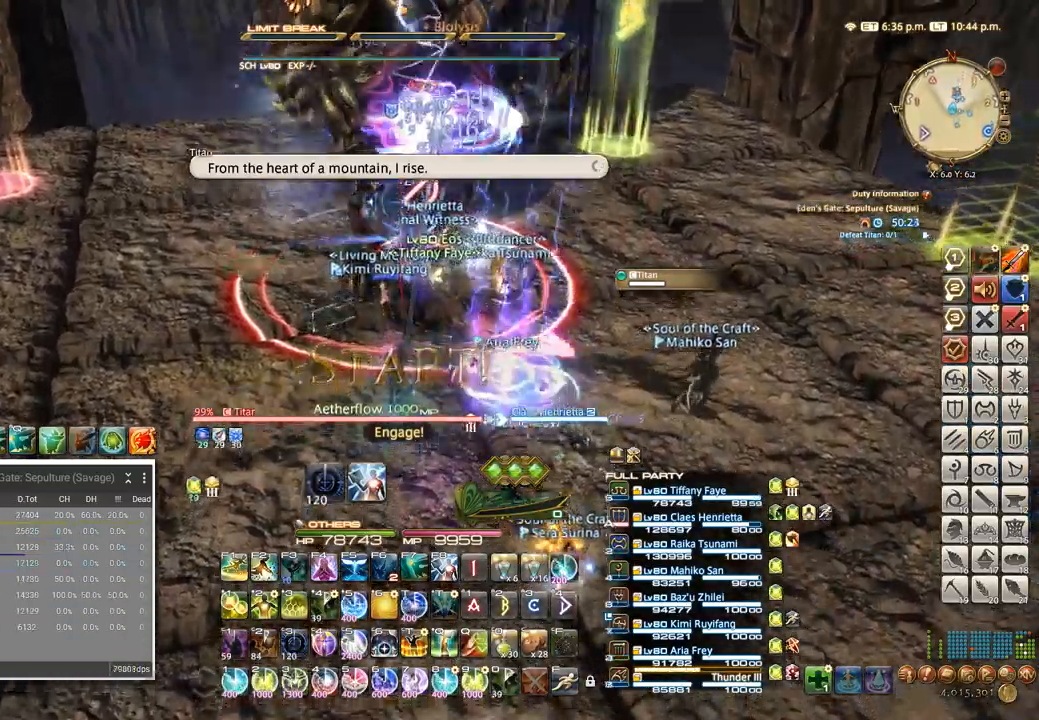
{"keys": []}